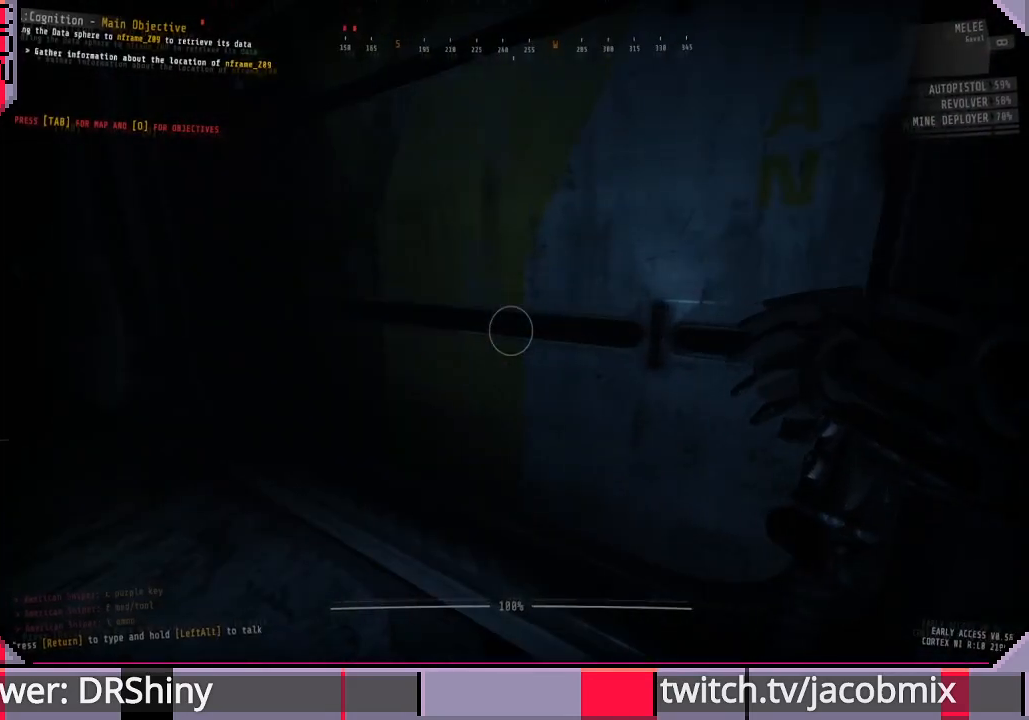
Gameplay with keyboard and mouse; each line is a JSON object with the keys and mouse buttons held at the frame after it. "events" lists presses ("down") and releases ("up") of "a", "c", "ctrl", "d", "e", "f", "q", "r", "s", "shift", "space", "t", "tab", "w", "x", "z", "mouse_left", "mouse_wheel", "mouse_right", "mouse_mb4" and "mouse_mb5" between this image and that frame as [ms after this image, input, new state], when the widget could be followed in between. "mouse_left", "mouse_wheel", "mouse_right", "mouse_mb4", "mouse_mb5" = the "left", "wheel", "right", "mb4", "mb5" buttons of the "mouse" list. No other keys are recorded. "wheel" means that the mouse wheel is clicked or scrolled. Mouse movement is not recorded.
{"keys": [], "mouse": [], "events": []}
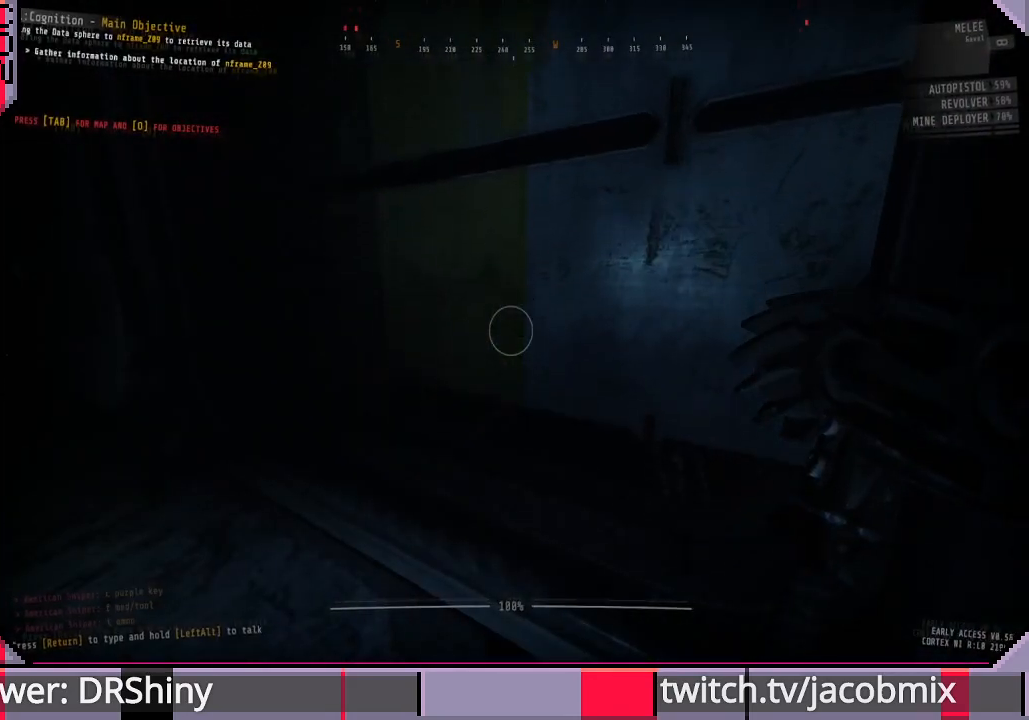
{"keys": ["w"], "mouse": [], "events": [[467, "w", "down"]]}
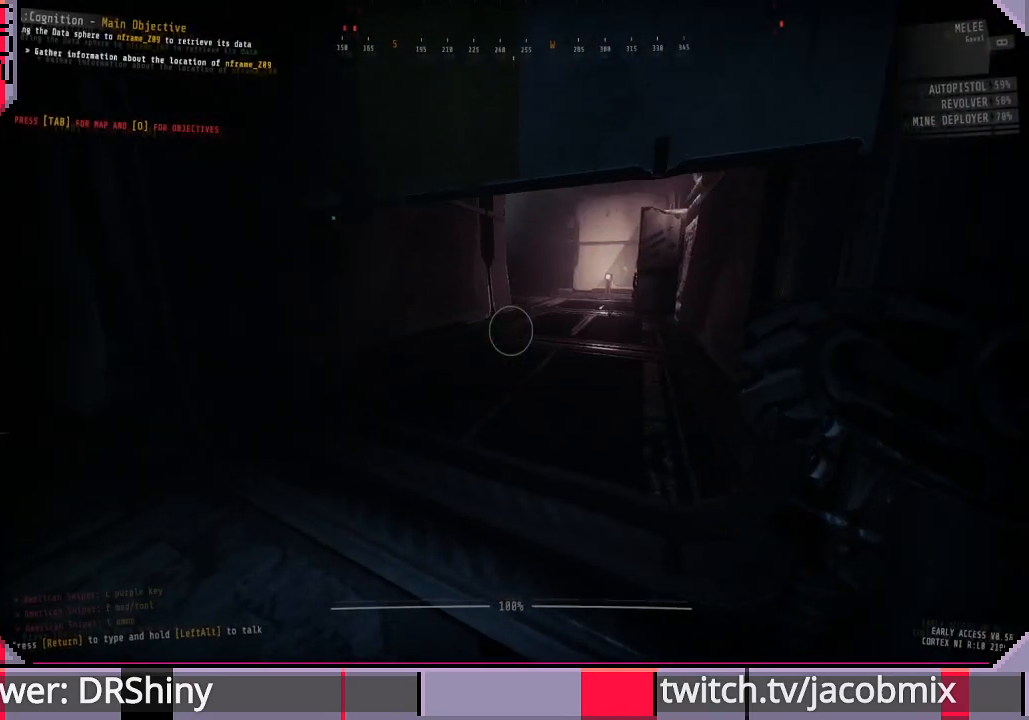
{"keys": ["w"], "mouse": [], "events": []}
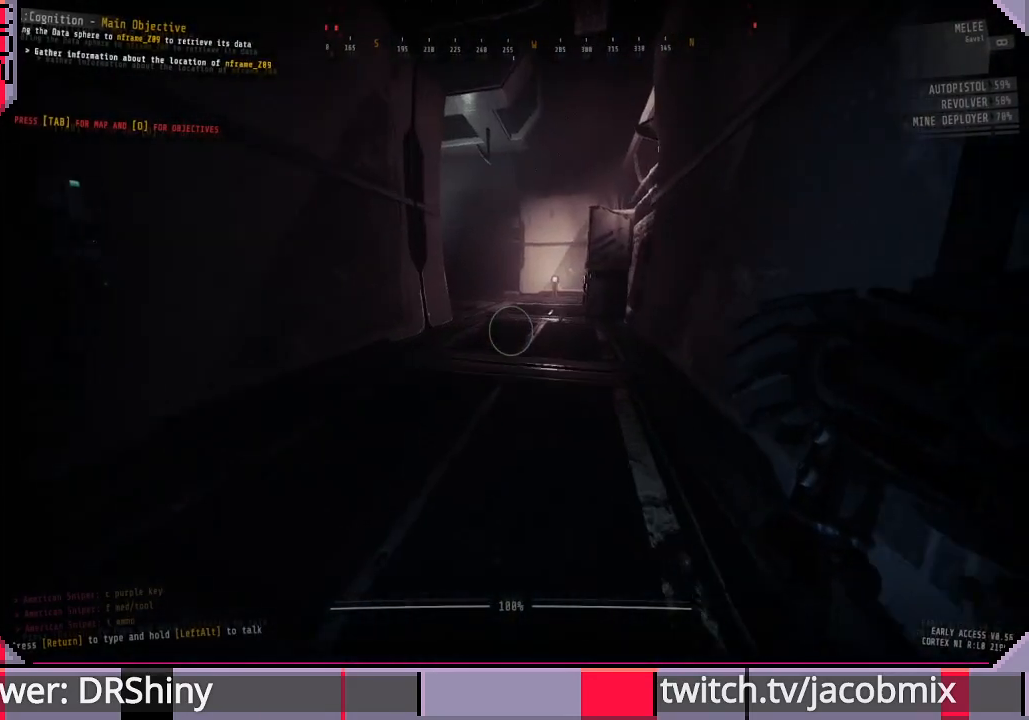
{"keys": ["ctrl", "w"], "mouse": [], "events": [[200, "d", "down"], [367, "d", "up"], [467, "ctrl", "down"]]}
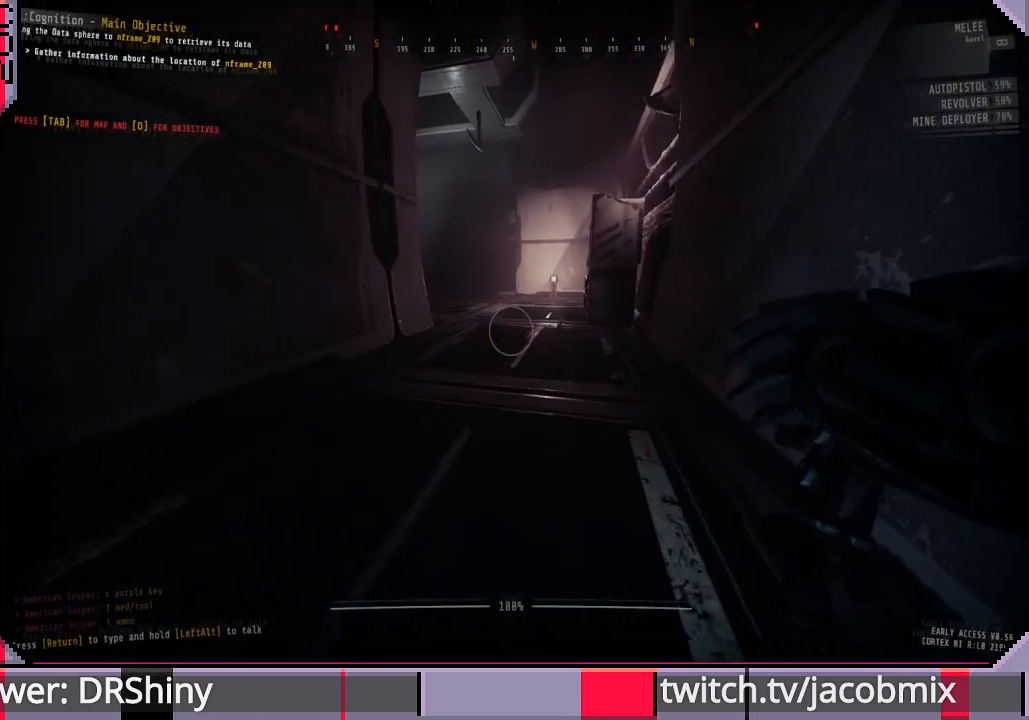
{"keys": ["w"], "mouse": [], "events": [[133, "ctrl", "up"]]}
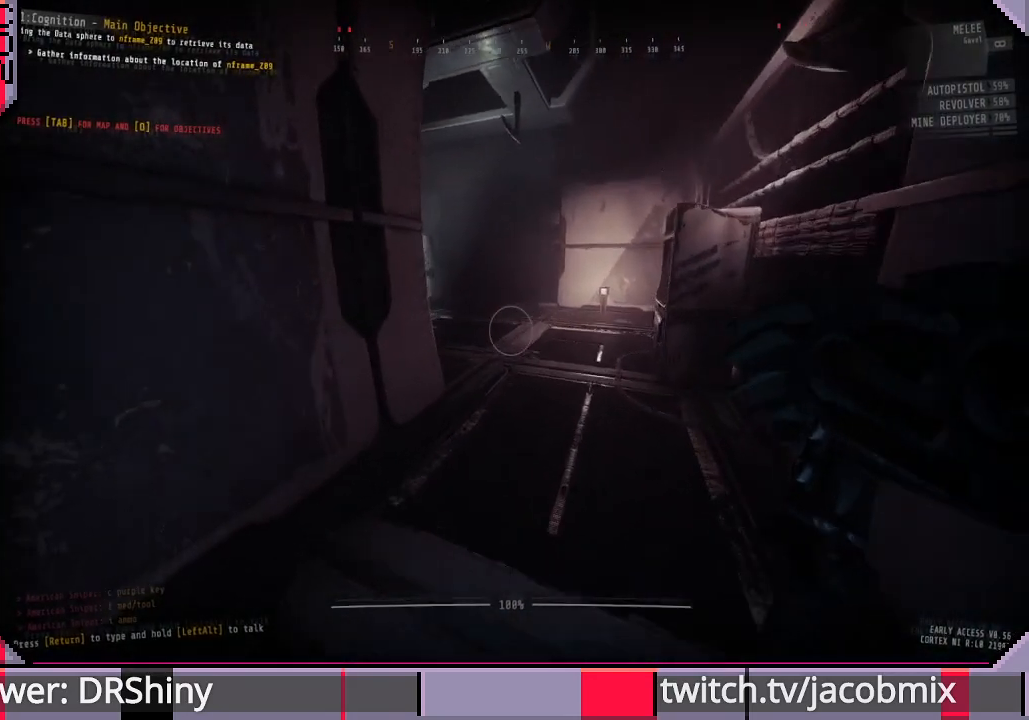
{"keys": ["d", "w"], "mouse": [], "events": [[67, "d", "down"]]}
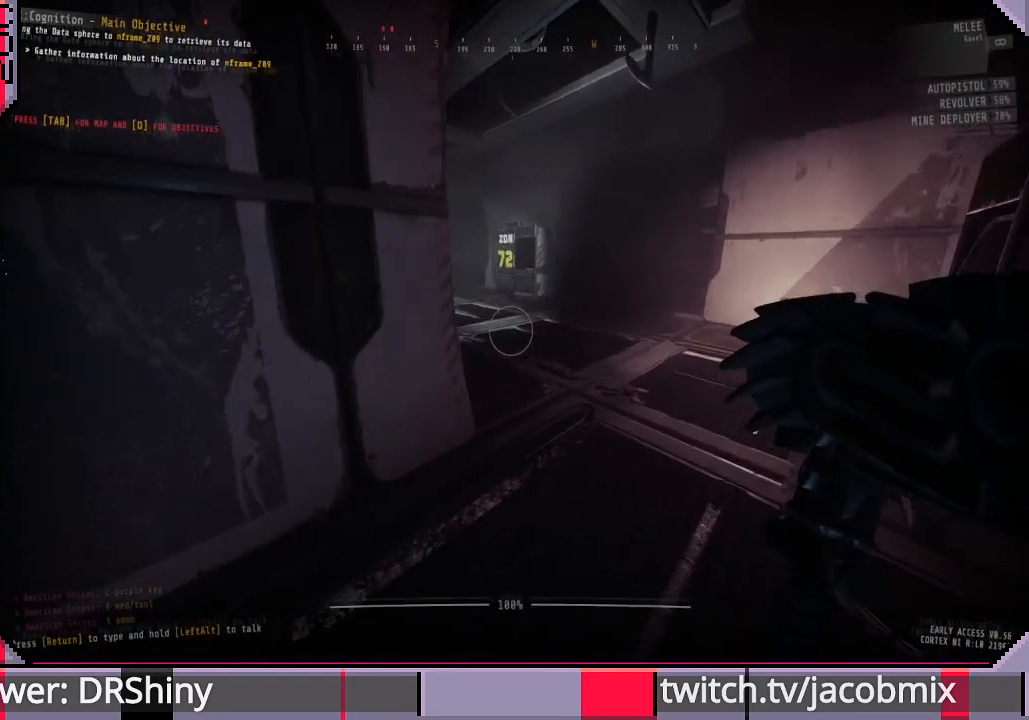
{"keys": ["d", "w"], "mouse": [], "events": []}
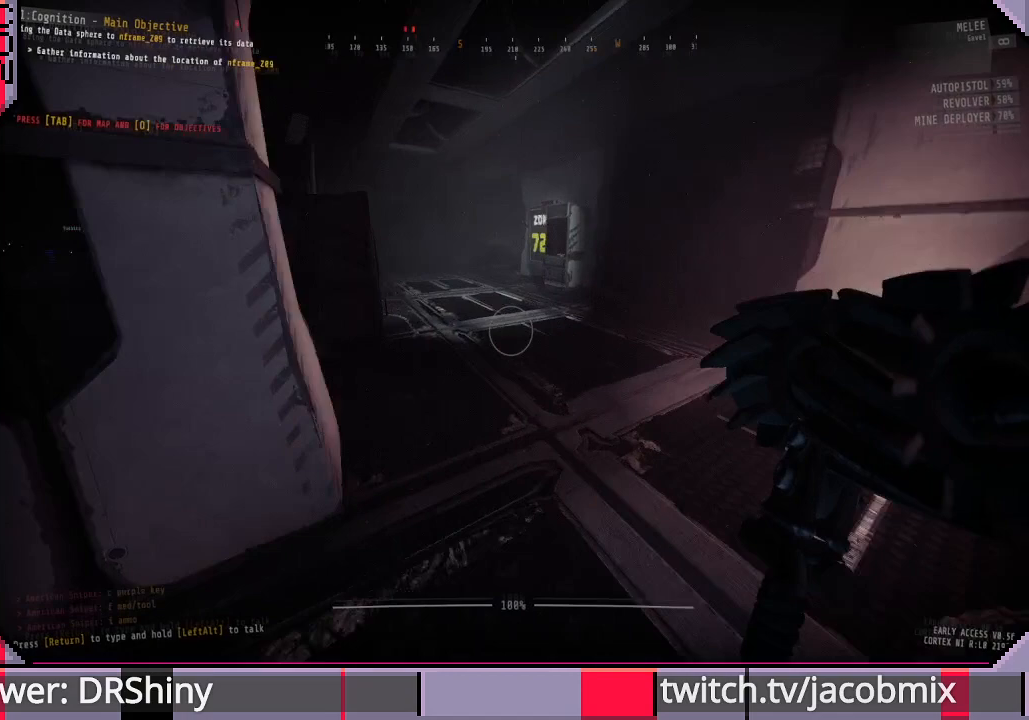
{"keys": ["d", "w"], "mouse": [], "events": []}
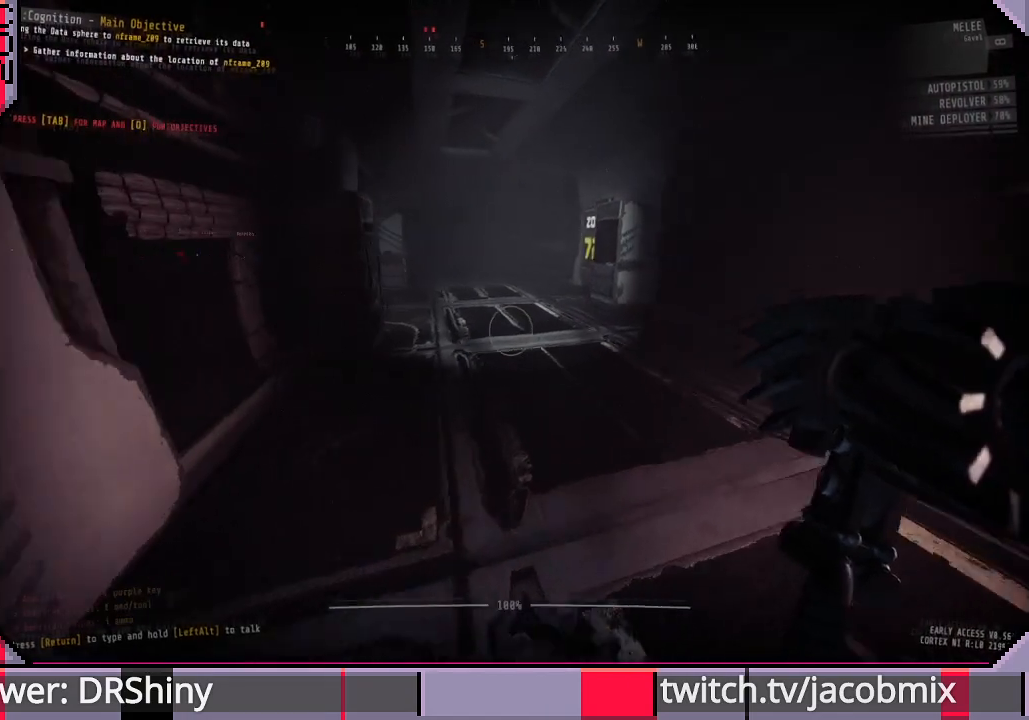
{"keys": ["w"], "mouse": [], "events": [[367, "d", "up"]]}
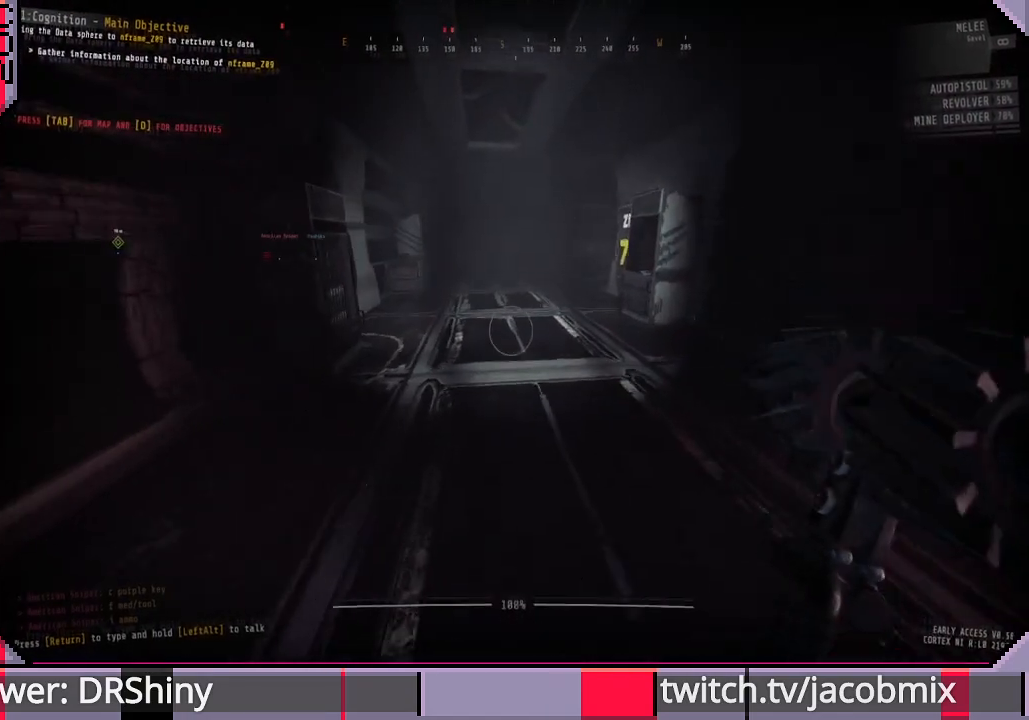
{"keys": ["w"], "mouse": [], "events": []}
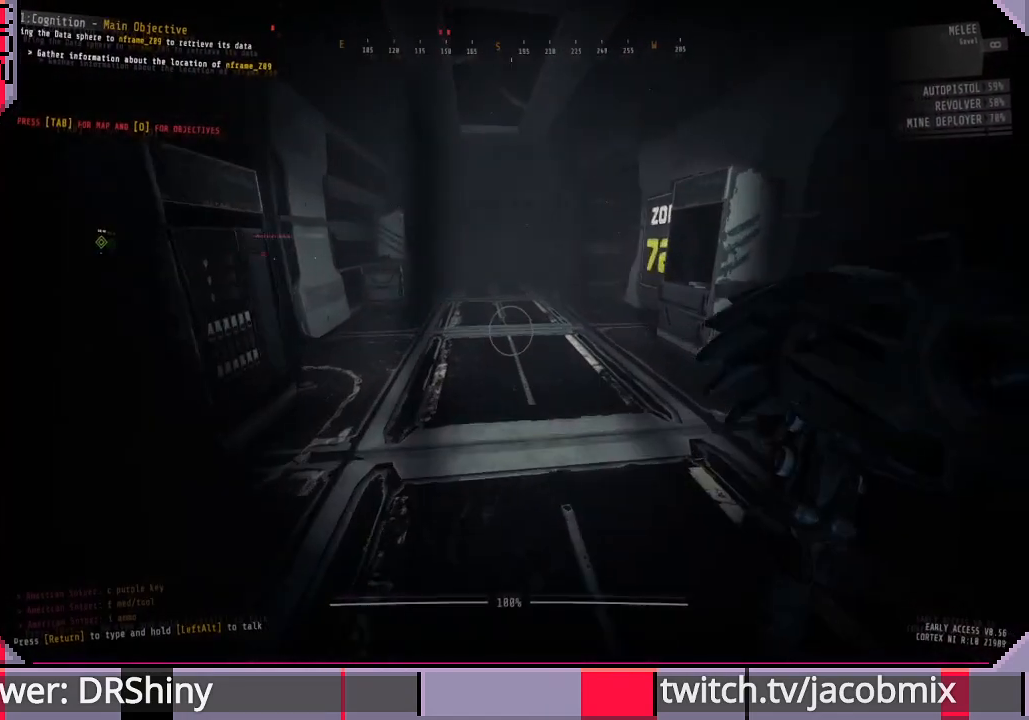
{"keys": ["f", "w"], "mouse": [], "events": [[200, "f", "down"], [333, "f", "up"], [467, "f", "down"]]}
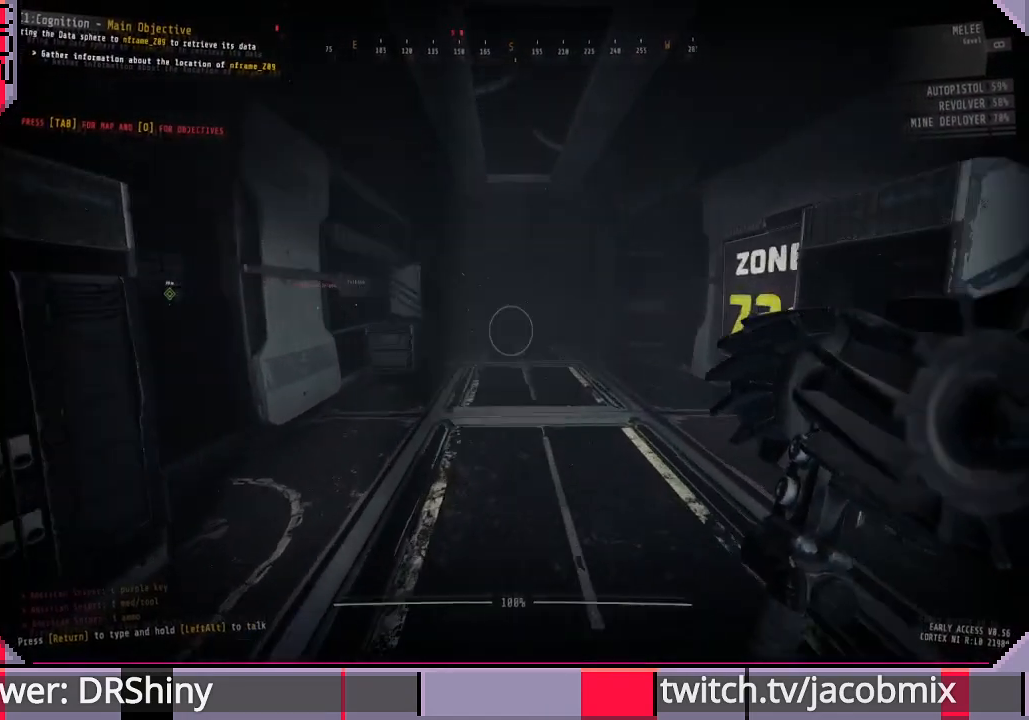
{"keys": ["a", "w"], "mouse": [], "events": [[67, "f", "up"], [233, "a", "down"]]}
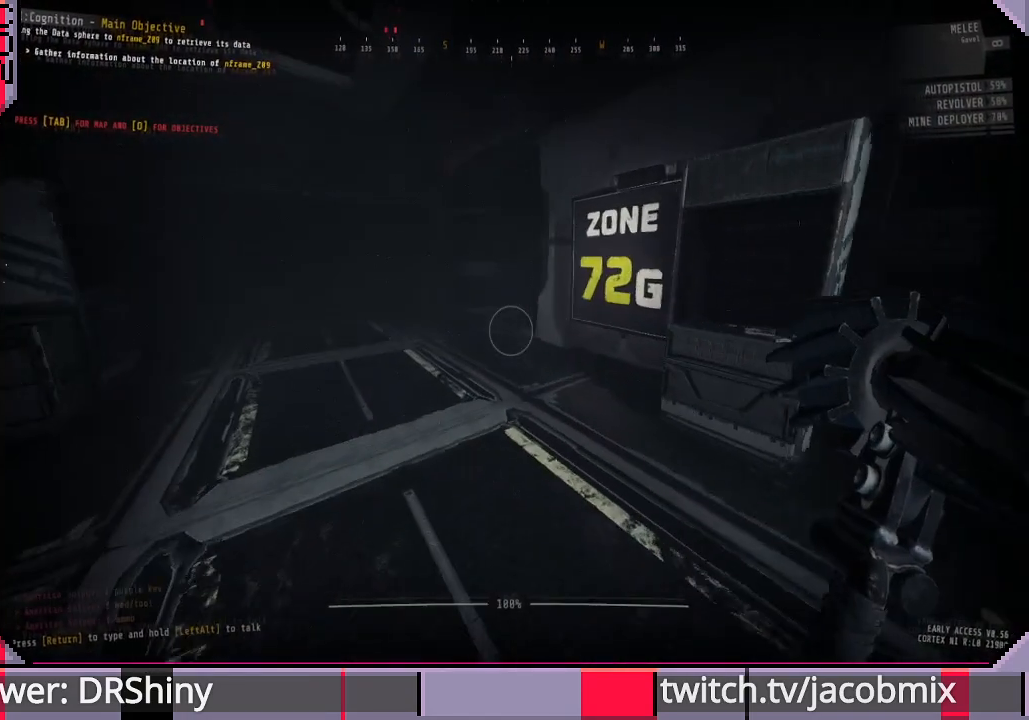
{"keys": ["f", "w"], "mouse": [], "events": [[200, "a", "up"], [433, "f", "down"]]}
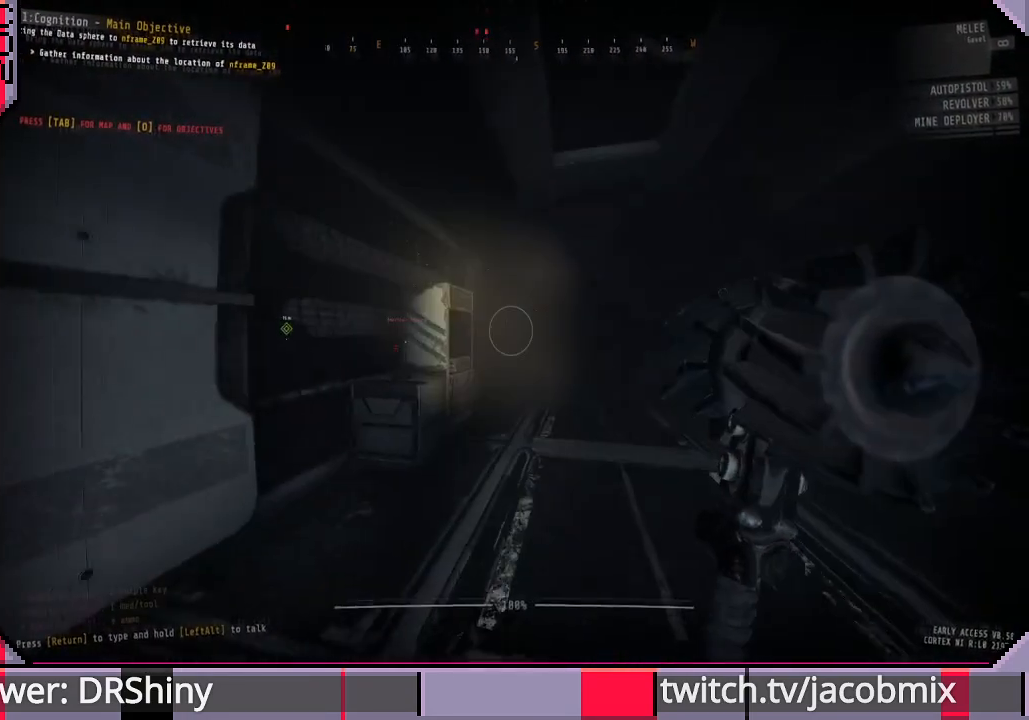
{"keys": ["w"], "mouse": [], "events": [[67, "f", "up"]]}
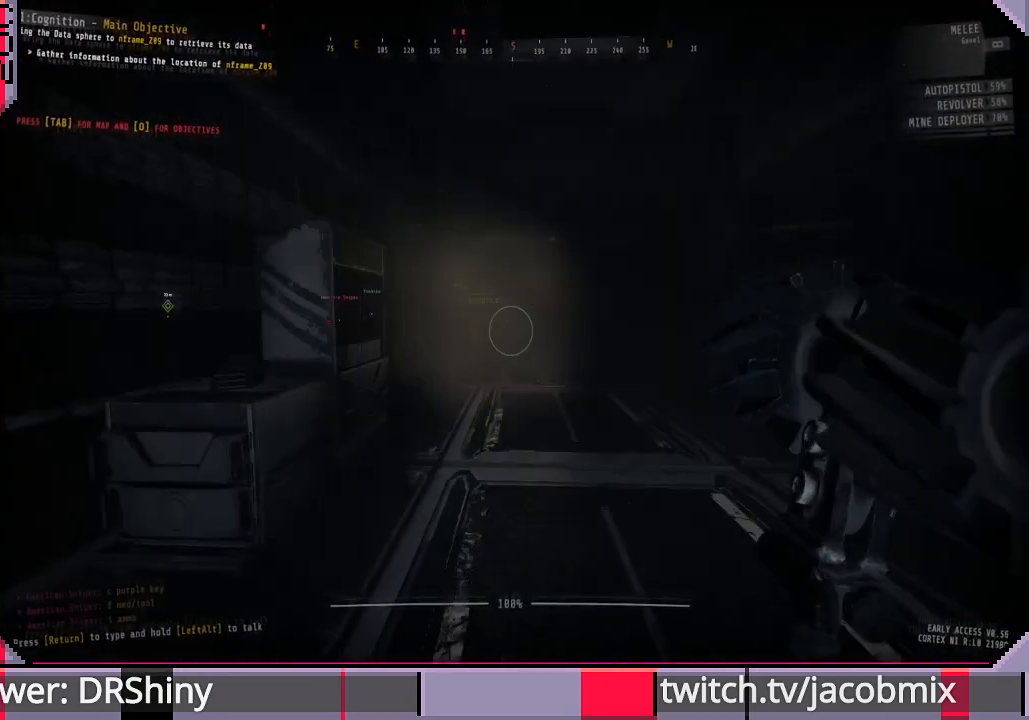
{"keys": ["a", "w"], "mouse": [], "events": [[400, "a", "down"]]}
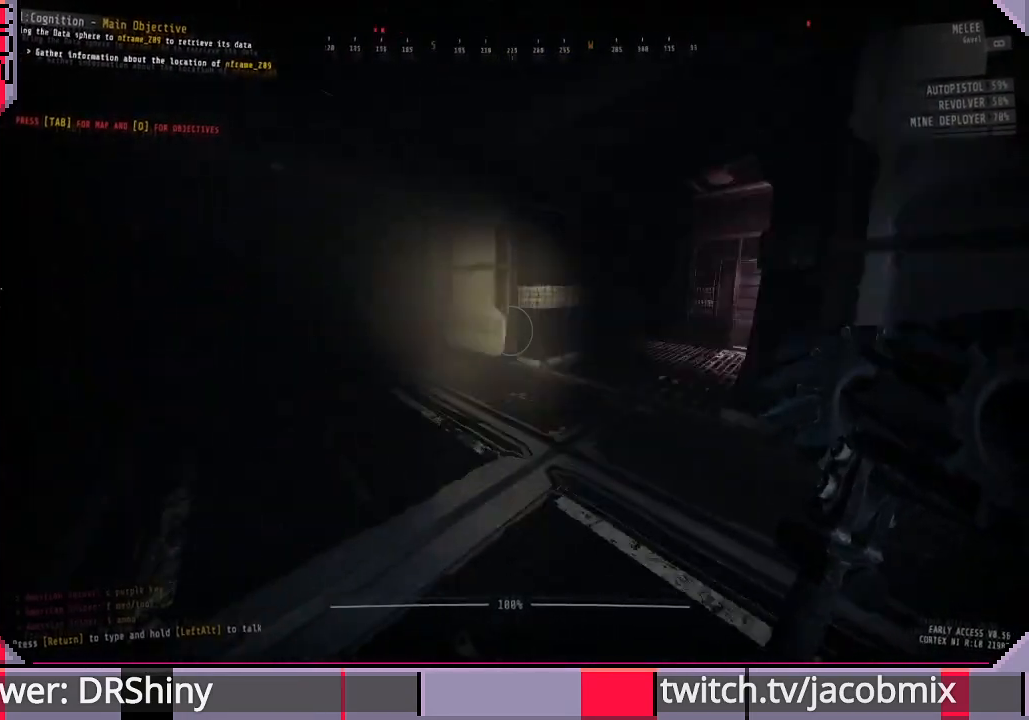
{"keys": ["a", "w"], "mouse": [], "events": [[33, "f", "down"], [133, "f", "up"]]}
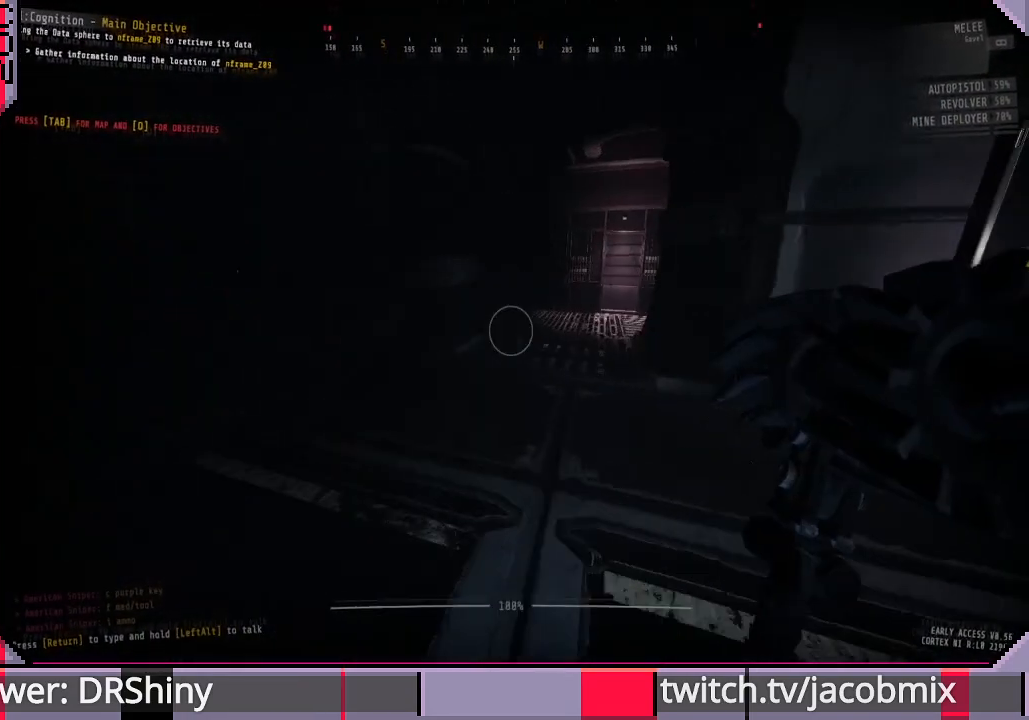
{"keys": ["w"], "mouse": [], "events": [[267, "a", "up"]]}
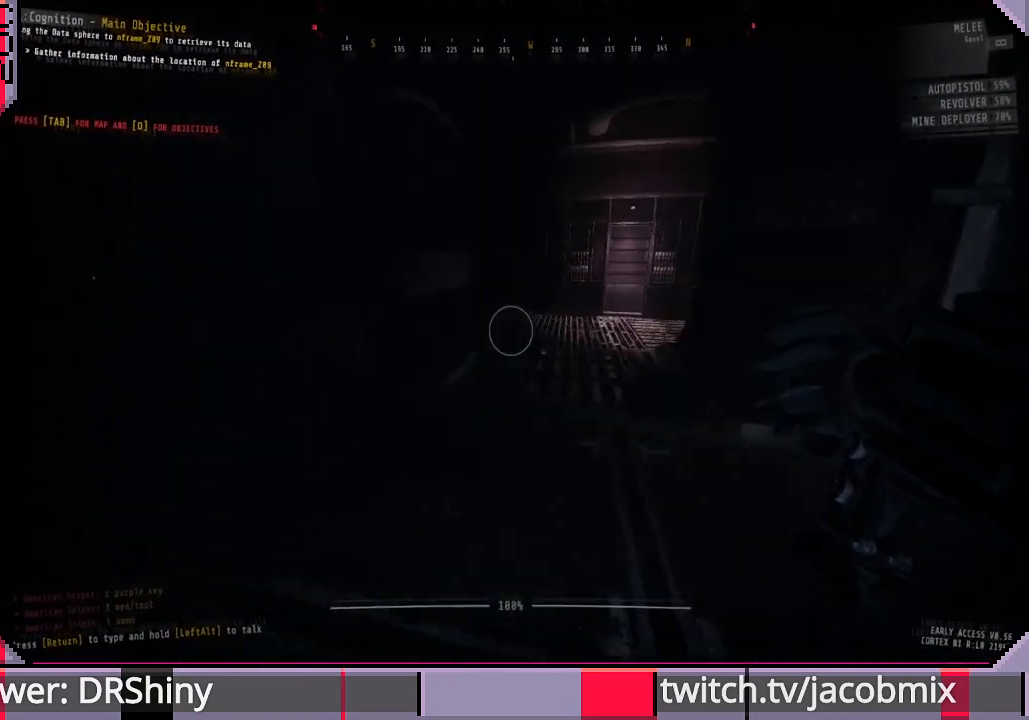
{"keys": ["tab", "w"], "mouse": [], "events": [[33, "tab", "down"], [133, "w", "up"], [167, "tab", "up"], [400, "tab", "down"], [500, "w", "down"]]}
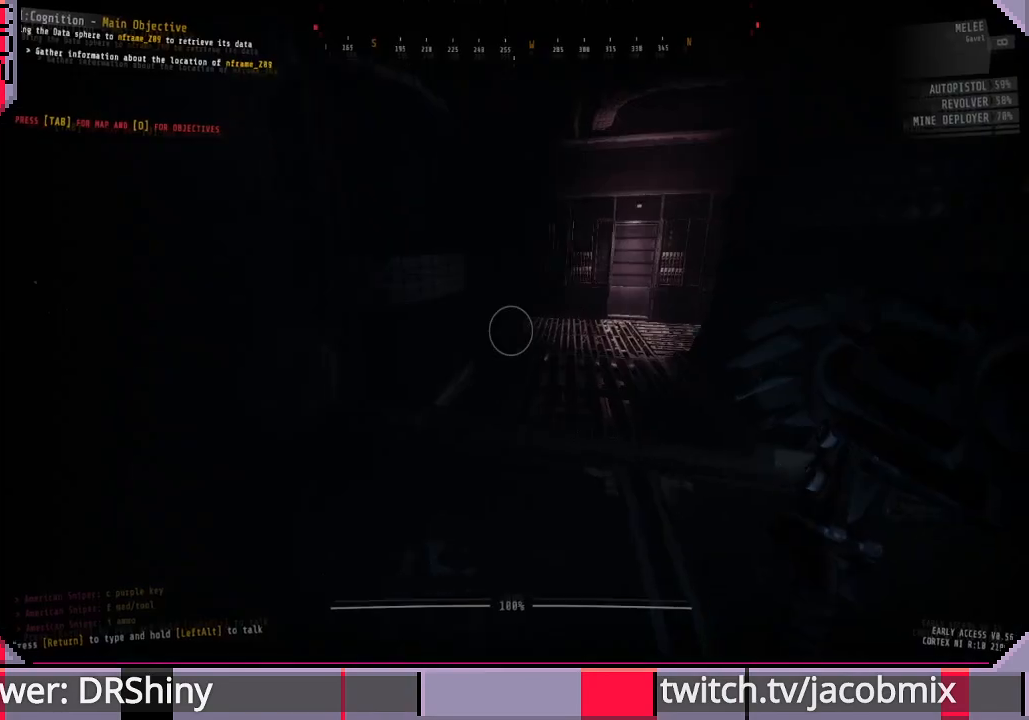
{"keys": ["w"], "mouse": [], "events": [[67, "tab", "up"]]}
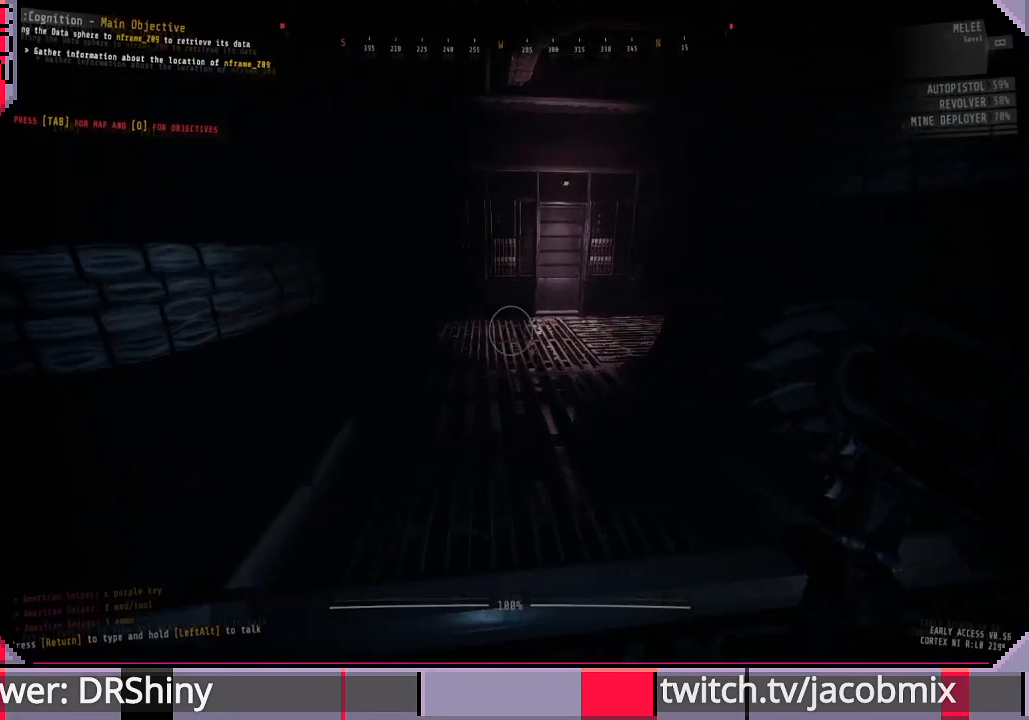
{"keys": ["f", "shift", "w"], "mouse": [], "events": [[267, "shift", "down"], [467, "f", "down"]]}
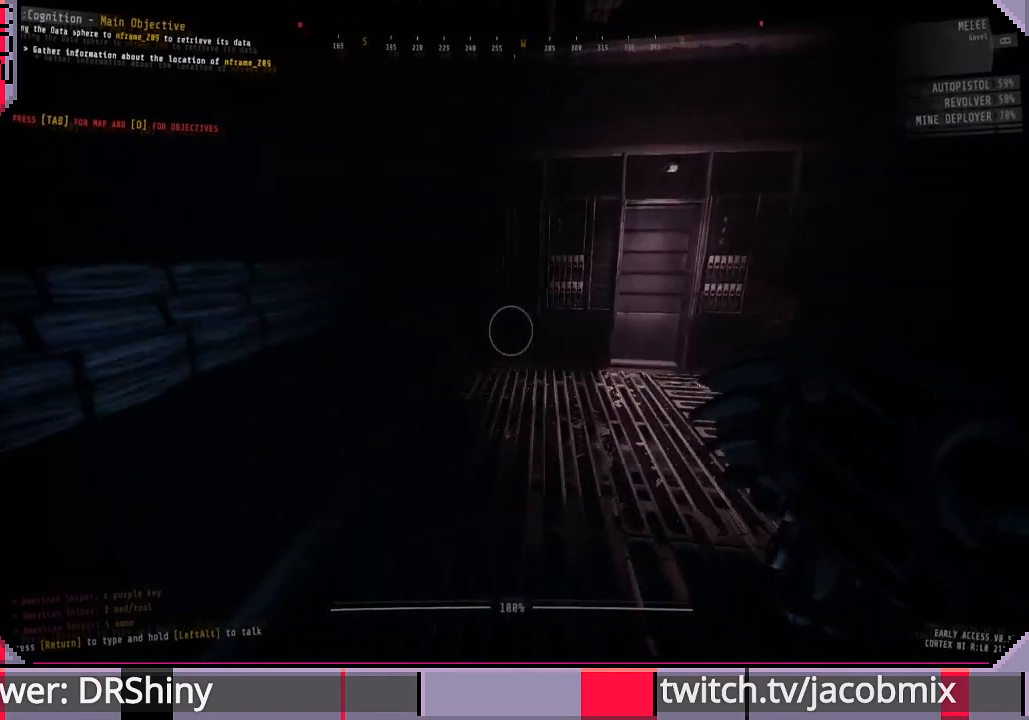
{"keys": ["shift", "w"], "mouse": [], "events": [[33, "f", "up"]]}
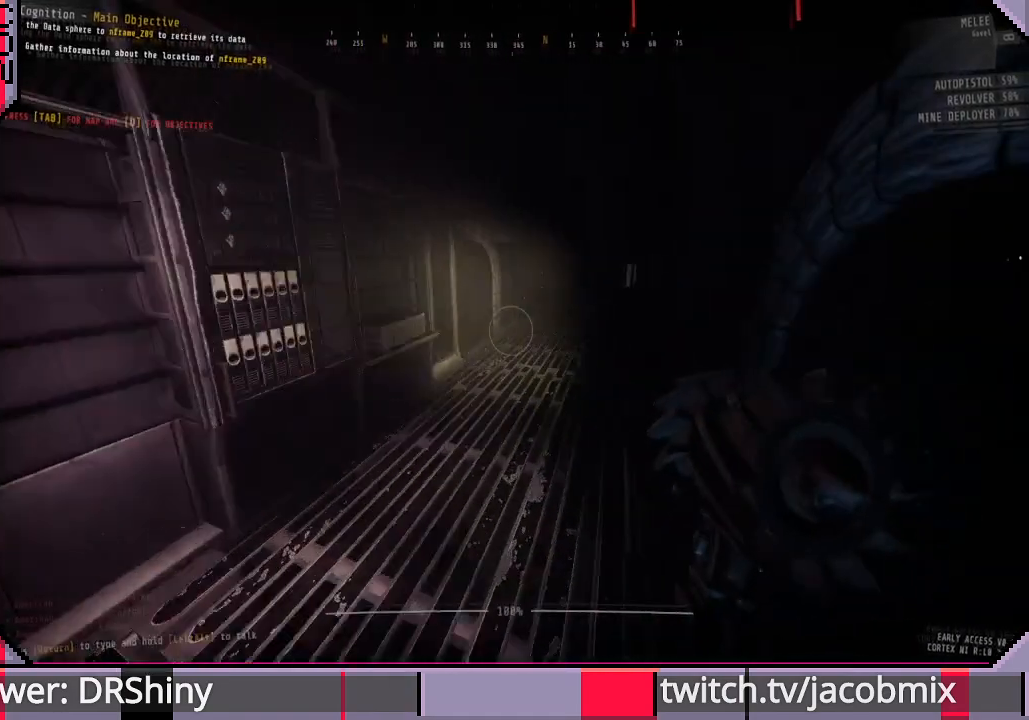
{"keys": ["shift", "w"], "mouse": [], "events": []}
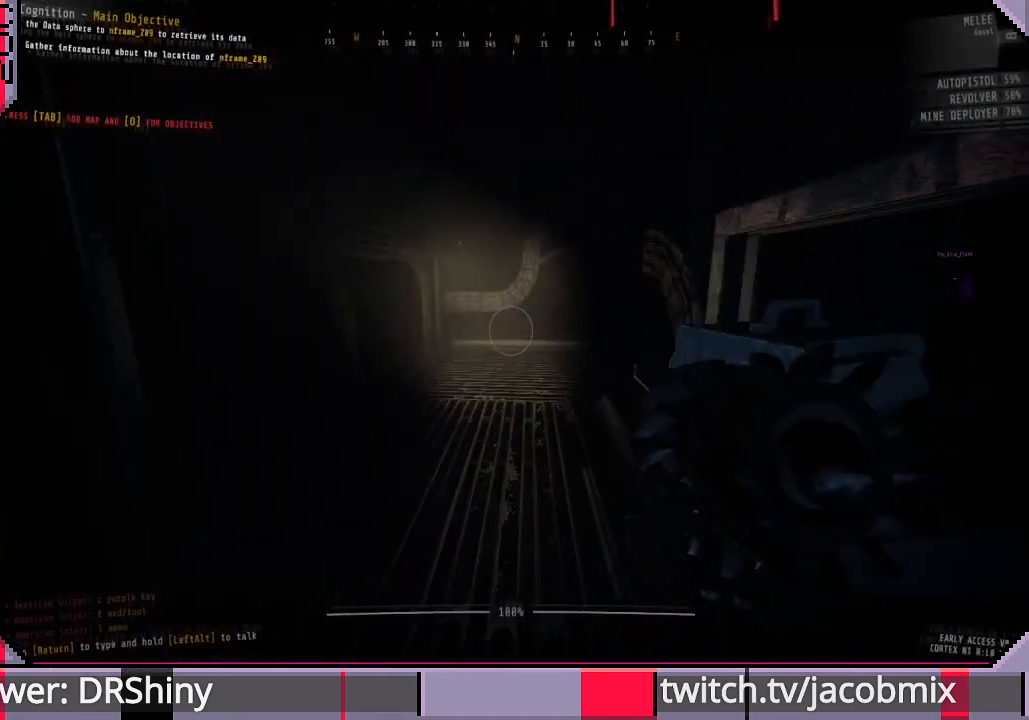
{"keys": [], "mouse": [], "events": [[67, "a", "down"], [433, "shift", "up"], [467, "a", "up"], [467, "w", "up"]]}
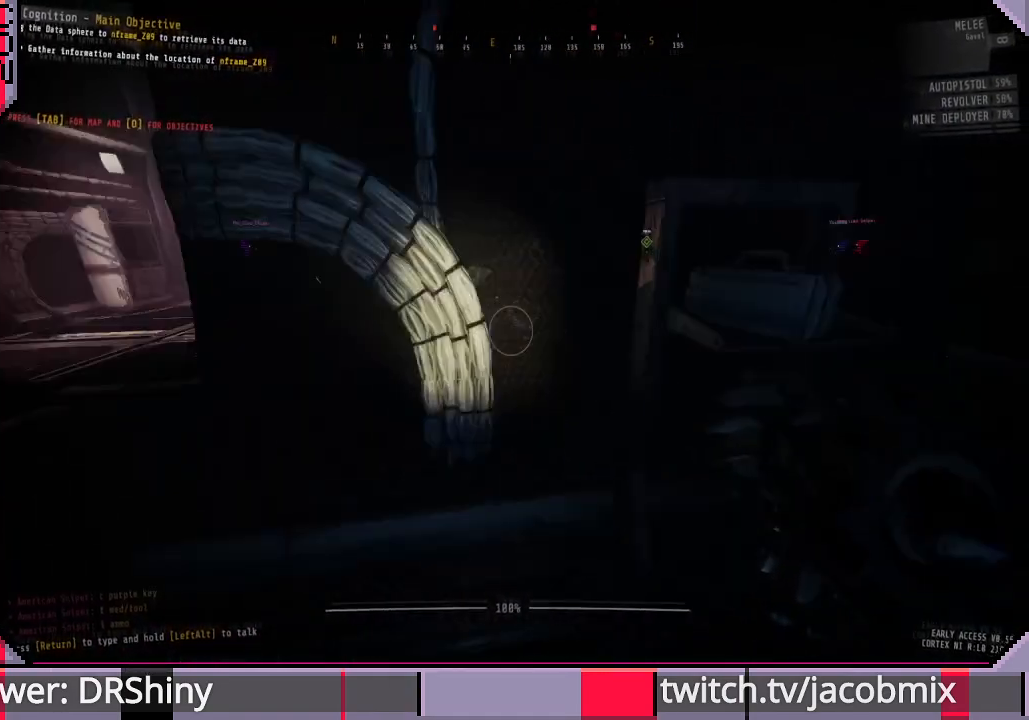
{"keys": ["w"], "mouse": [], "events": [[67, "d", "down"], [133, "w", "down"], [400, "d", "up"]]}
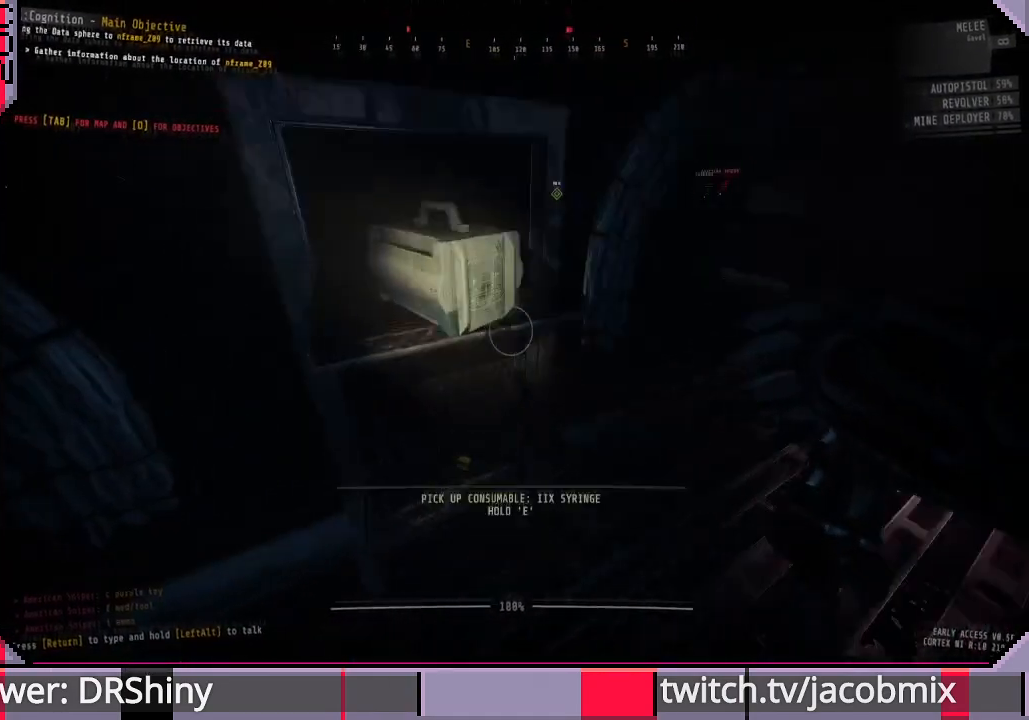
{"keys": [], "mouse": [], "events": [[33, "w", "up"]]}
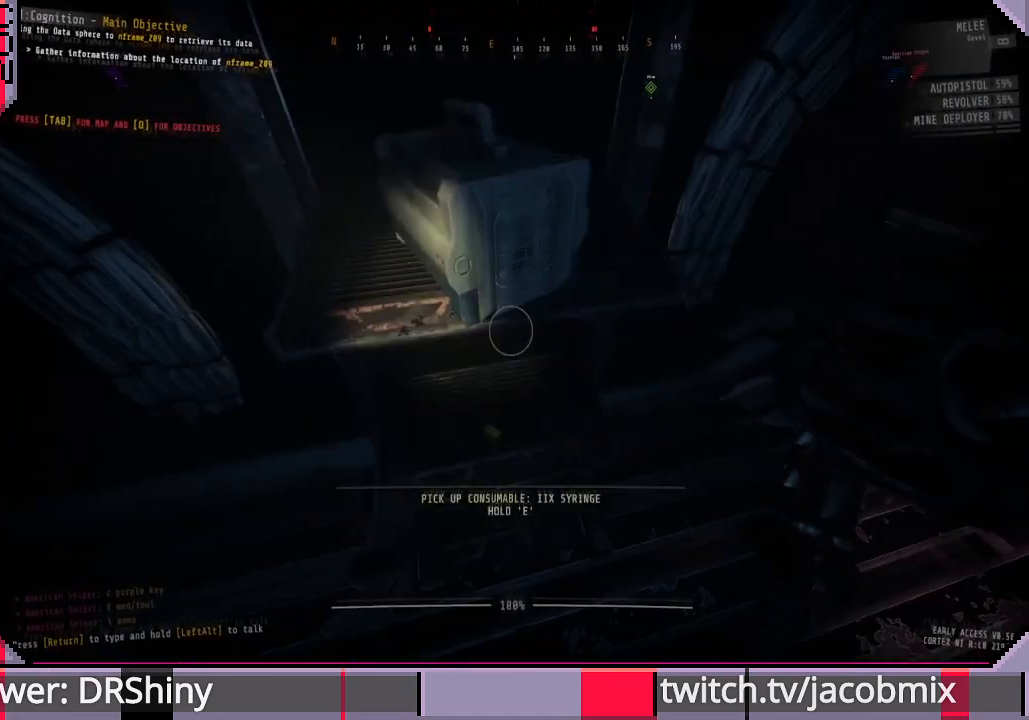
{"keys": [], "mouse": [], "events": [[100, "ctrl", "down"], [200, "ctrl", "up"]]}
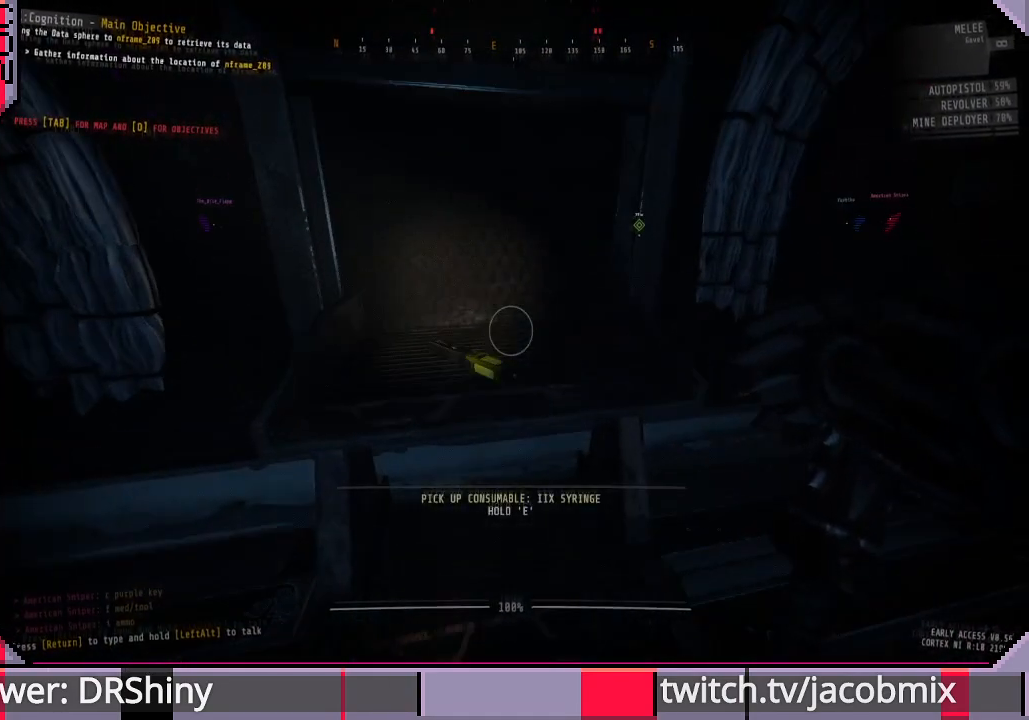
{"keys": ["e"], "mouse": [], "events": [[400, "e", "down"]]}
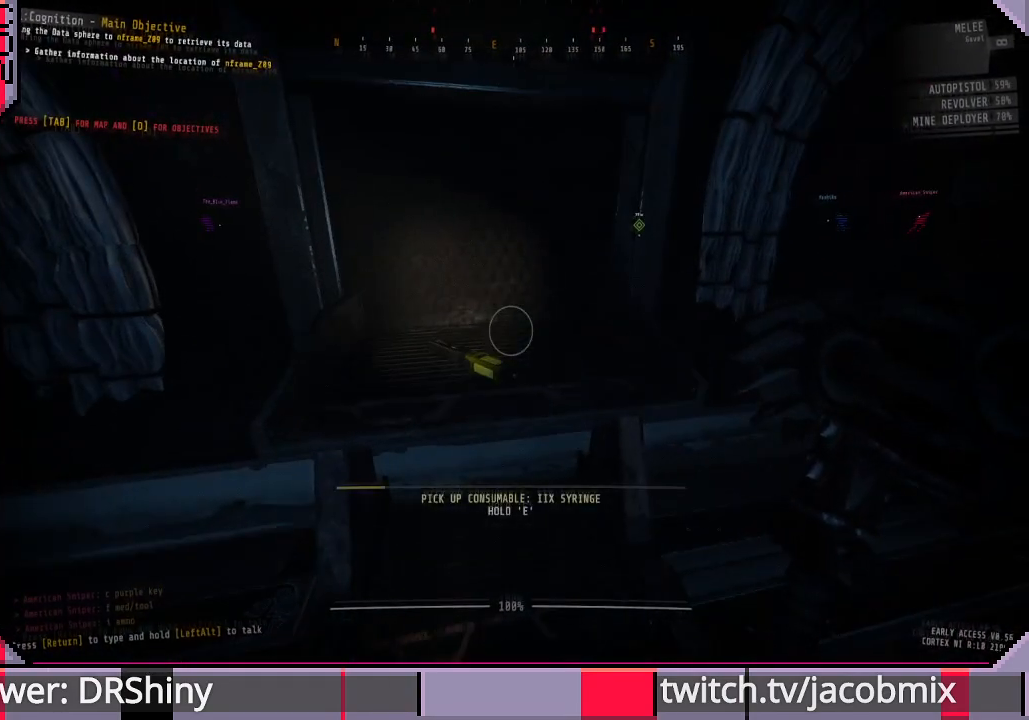
{"keys": ["e"], "mouse": [], "events": []}
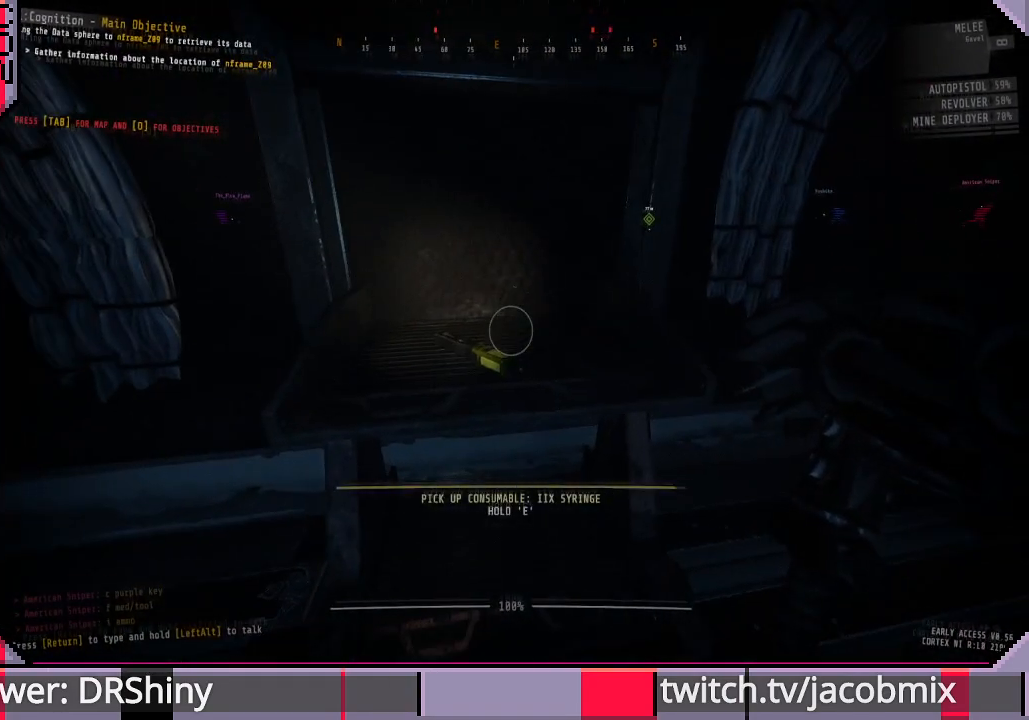
{"keys": ["ctrl"], "mouse": [], "events": [[367, "e", "up"], [500, "ctrl", "down"]]}
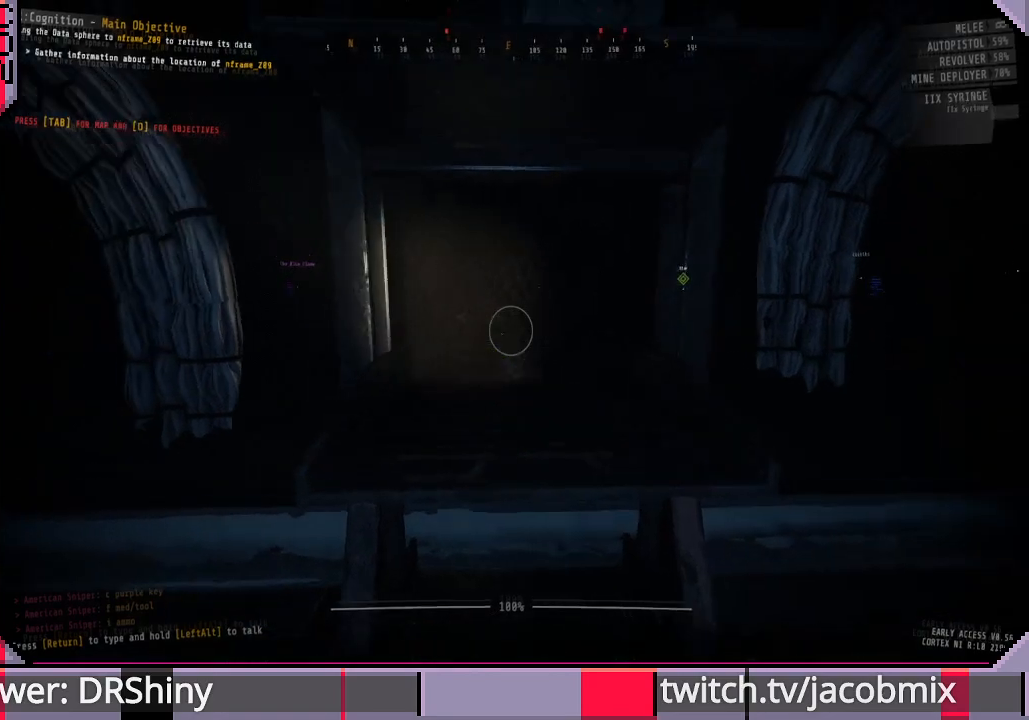
{"keys": [], "mouse": [], "events": [[167, "ctrl", "up"], [233, "w", "down"], [333, "w", "up"]]}
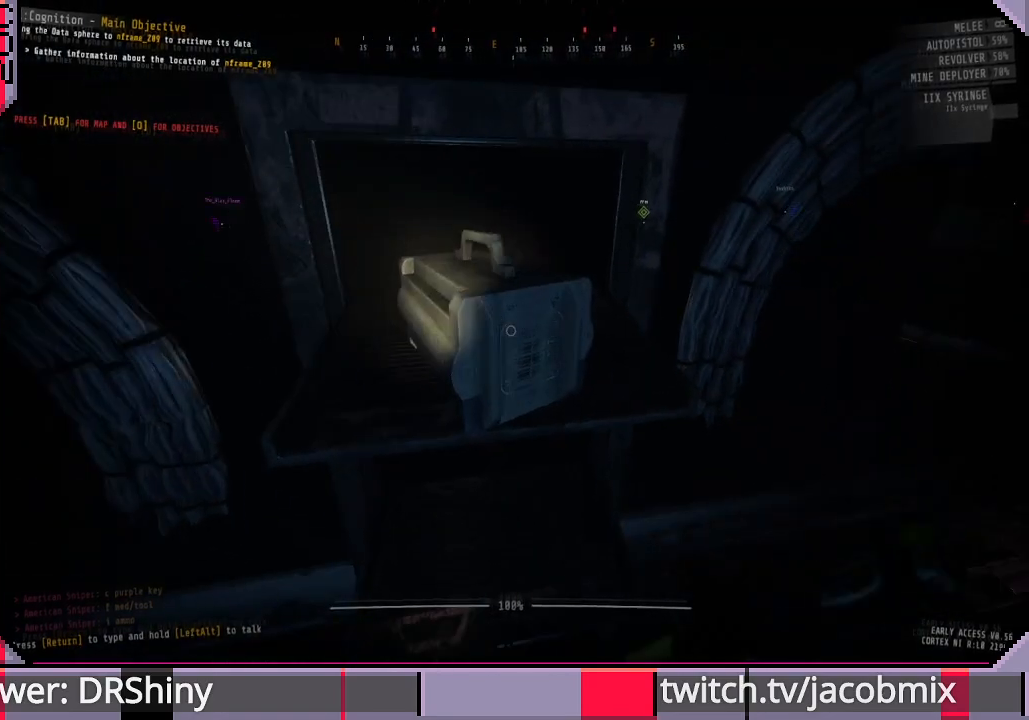
{"keys": ["w"], "mouse": [], "events": [[400, "w", "down"]]}